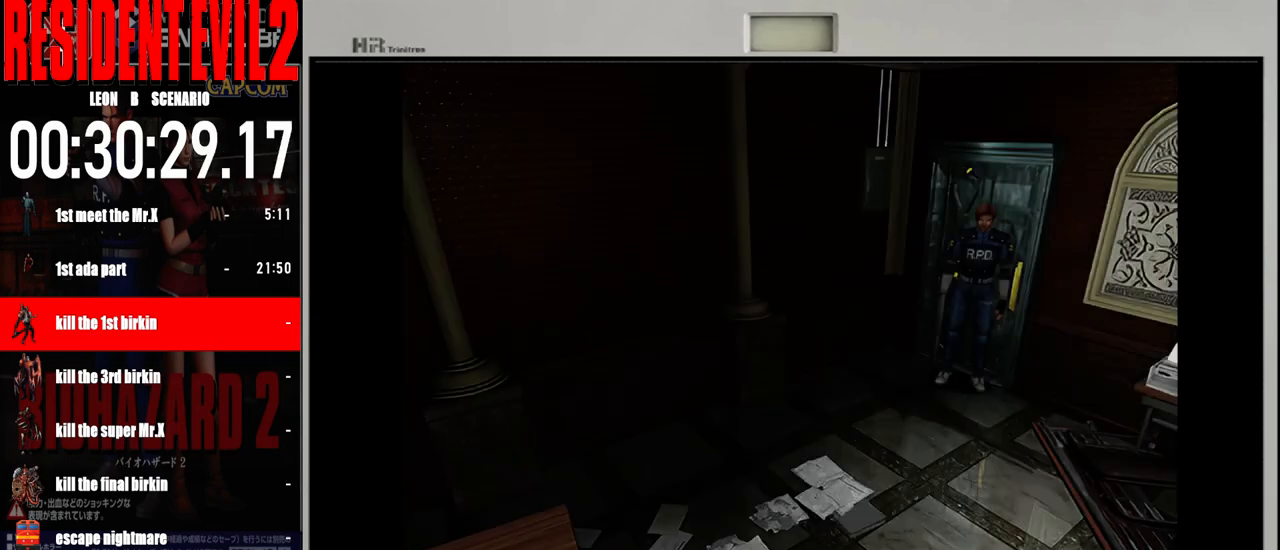
Gameplay with a controller (Nintendo layout); each line is a JSON object with the inputs held at the frame after it (dt_ms = milliseconds from this image to that frame). "events" lists button and stick changes between this image and that frame as [ms after this image, input, new state], when the widget could be followed in between. Not read: L2 L3 R2 R3 SELECT Z.
{"dt_ms": 500, "buttons": [], "left_stick": "center", "right_stick": "center", "events": [[250, "left_stick", "right"], [433, "left_stick", "center"]]}
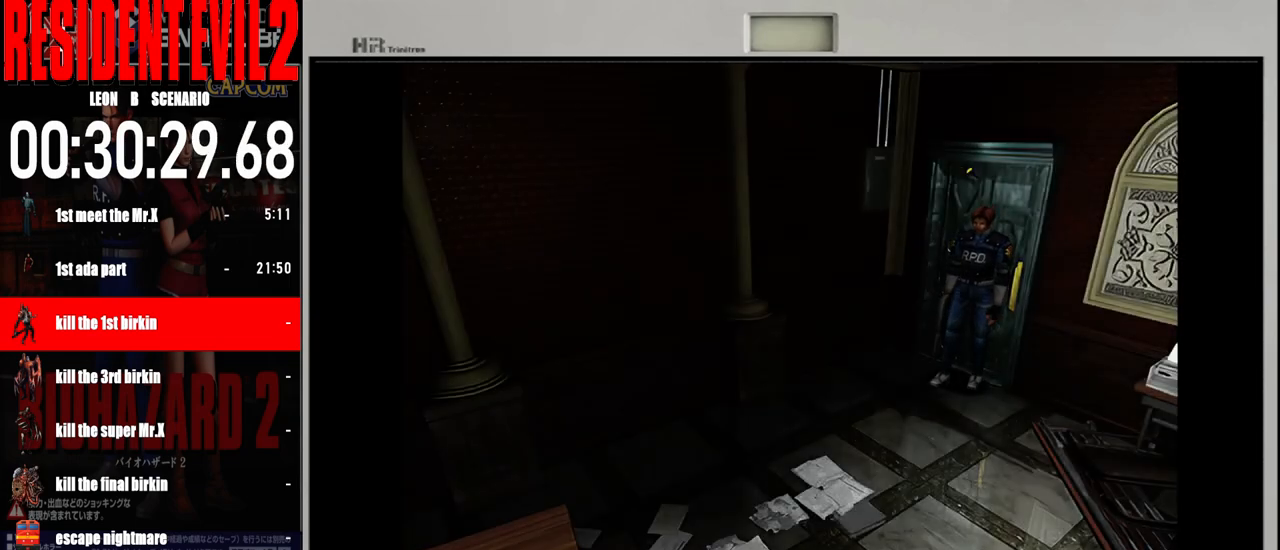
{"dt_ms": 500, "buttons": ["B"], "left_stick": "up-left", "right_stick": "center", "events": [[17, "left_stick", "left"], [83, "left_stick", "up-left"], [150, "B", "down"], [200, "left_stick", "up"], [333, "left_stick", "up-left"]]}
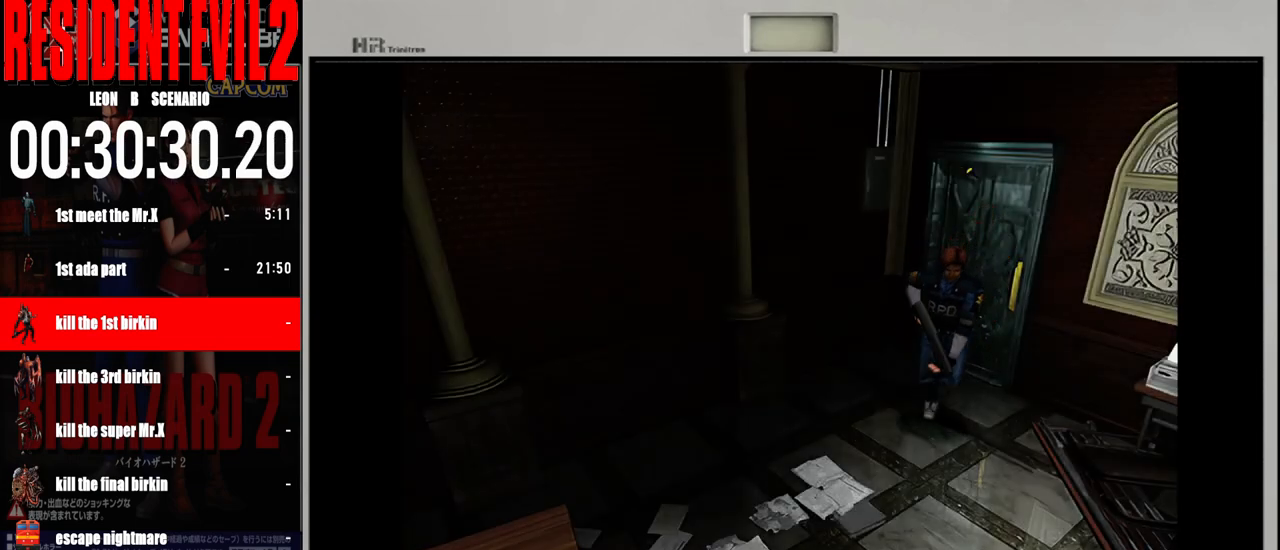
{"dt_ms": 500, "buttons": ["B"], "left_stick": "up", "right_stick": "center", "events": [[117, "left_stick", "up"]]}
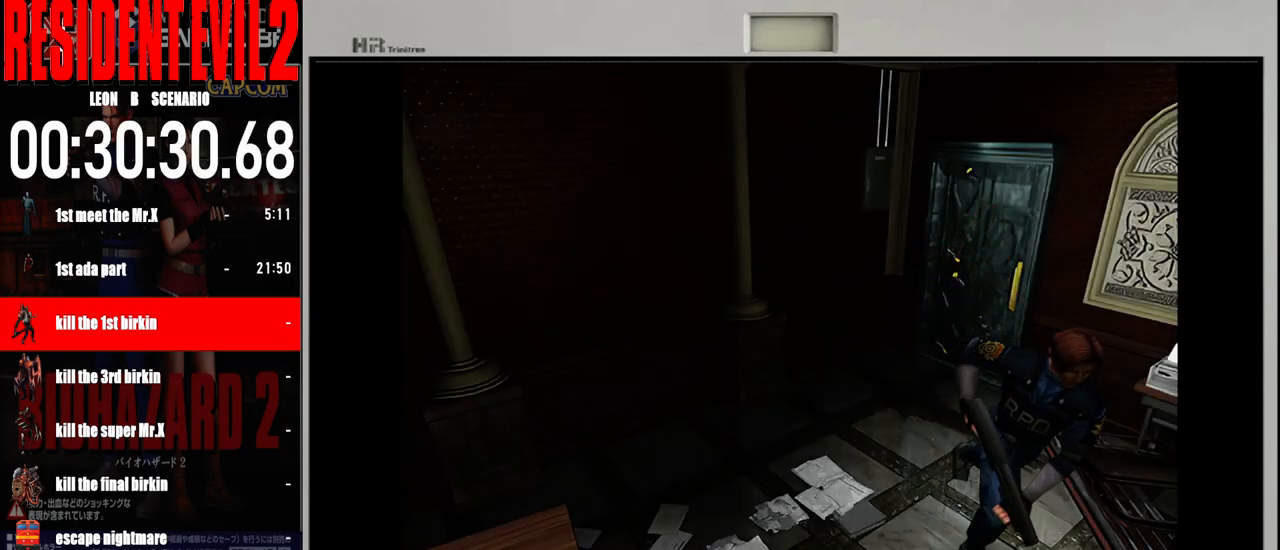
{"dt_ms": 500, "buttons": ["B"], "left_stick": "up", "right_stick": "center", "events": [[100, "left_stick", "up-left"], [467, "left_stick", "up"]]}
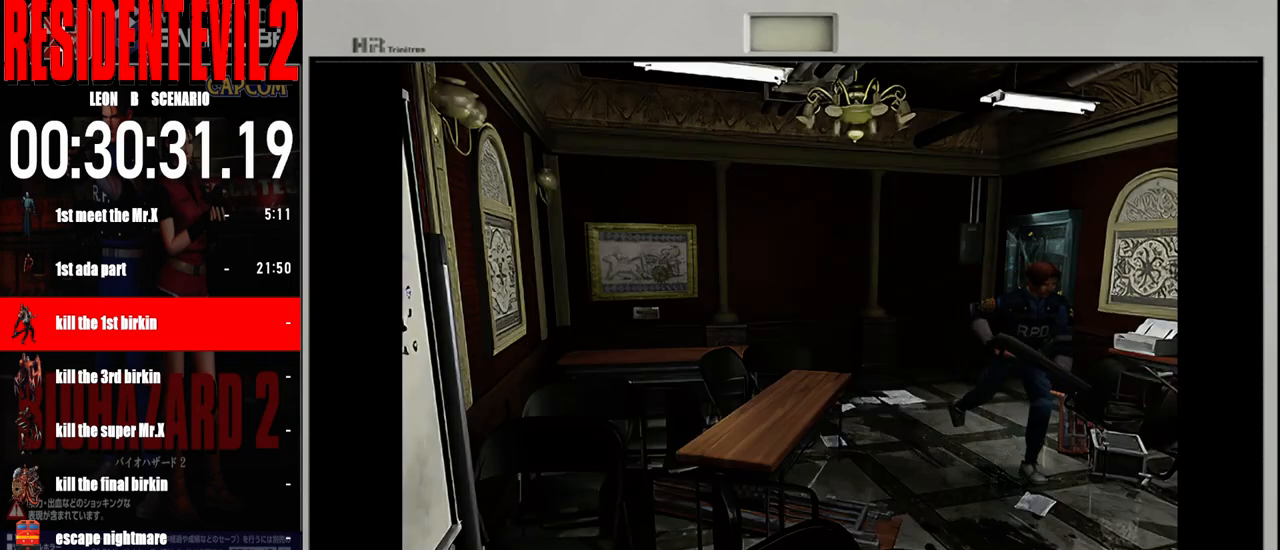
{"dt_ms": 500, "buttons": ["B"], "left_stick": "up-left", "right_stick": "center", "events": [[467, "left_stick", "up-left"]]}
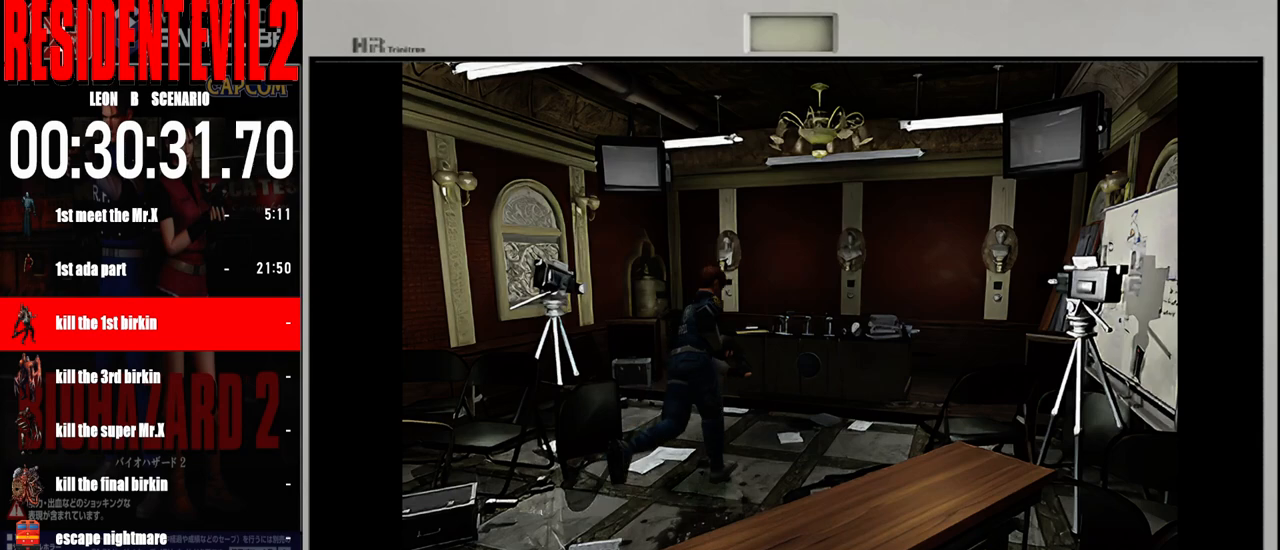
{"dt_ms": 500, "buttons": ["B"], "left_stick": "up-left", "right_stick": "center", "events": [[167, "left_stick", "up"], [283, "left_stick", "up-left"]]}
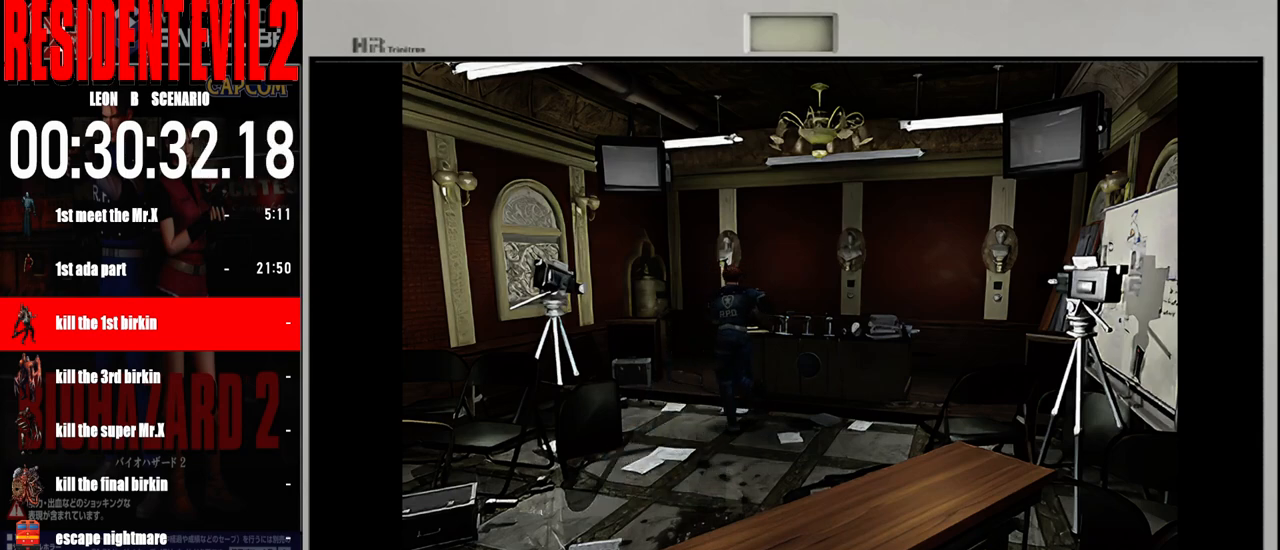
{"dt_ms": 500, "buttons": ["B"], "left_stick": "up", "right_stick": "center", "events": [[67, "left_stick", "up"]]}
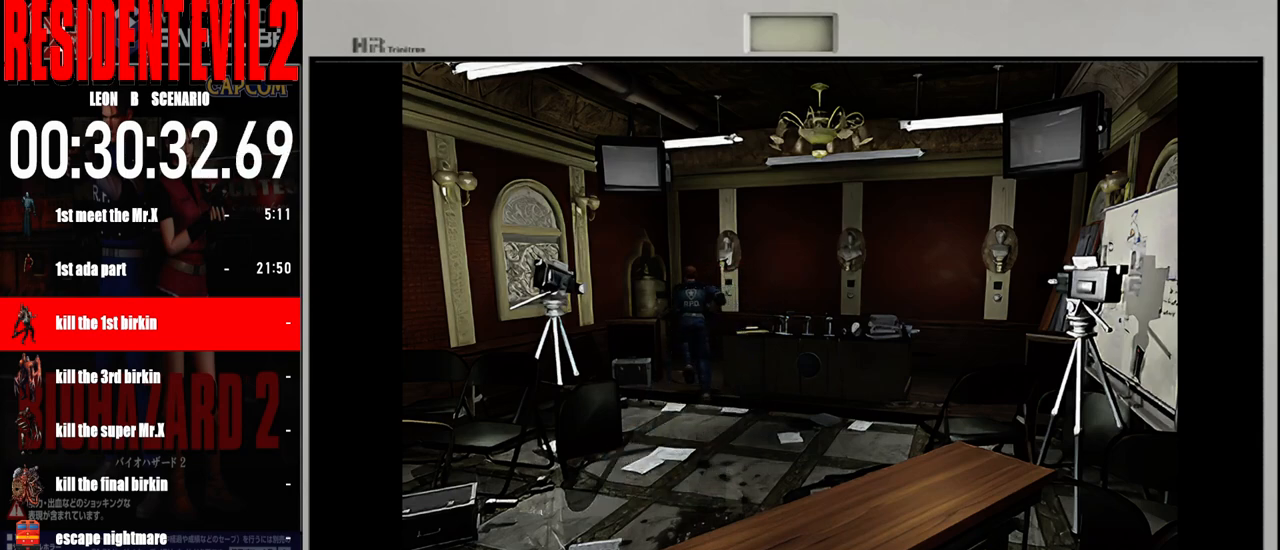
{"dt_ms": 500, "buttons": ["B"], "left_stick": "up-left", "right_stick": "center", "events": [[367, "left_stick", "up-left"]]}
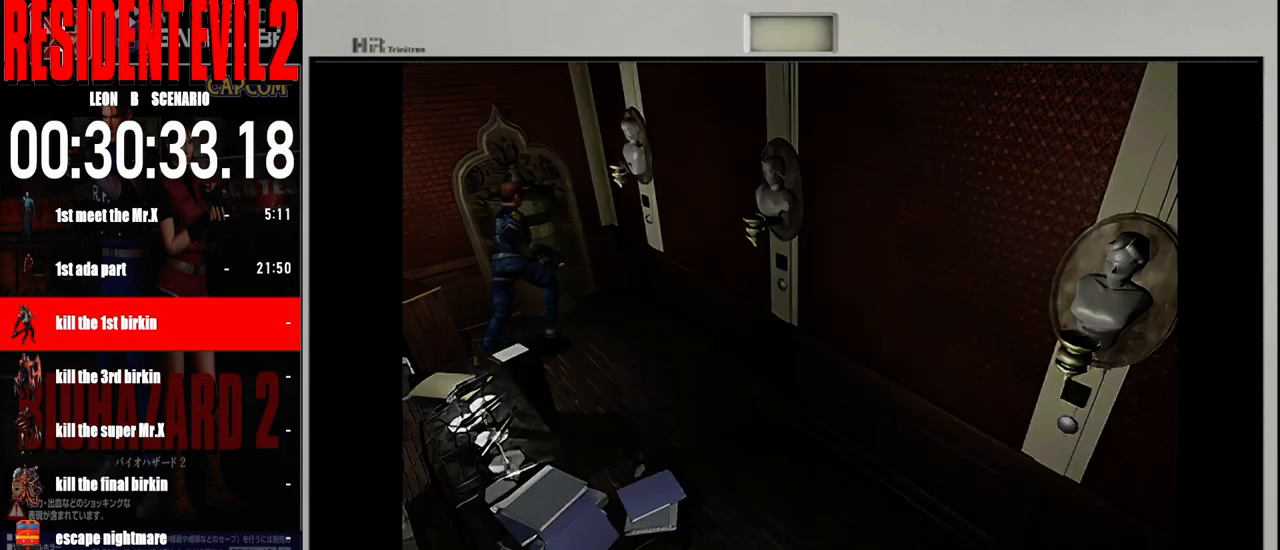
{"dt_ms": 1000, "buttons": [], "left_stick": "right", "right_stick": "center"}
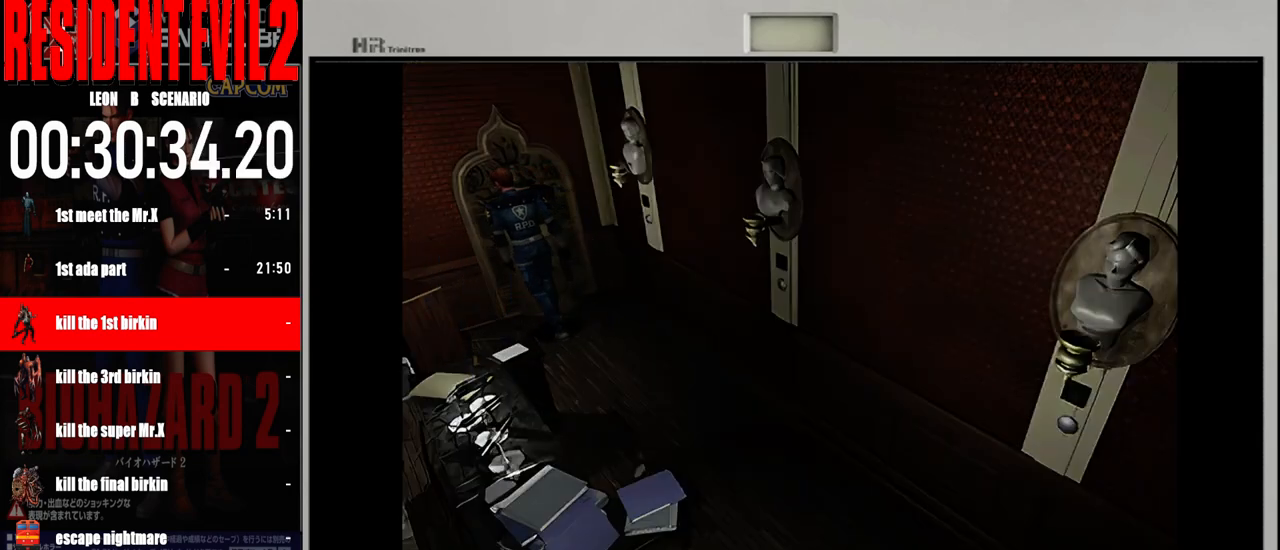
{"dt_ms": 500, "buttons": [], "left_stick": "center", "right_stick": "center", "events": [[100, "X", "down"], [100, "left_stick", "center"], [233, "X", "up"]]}
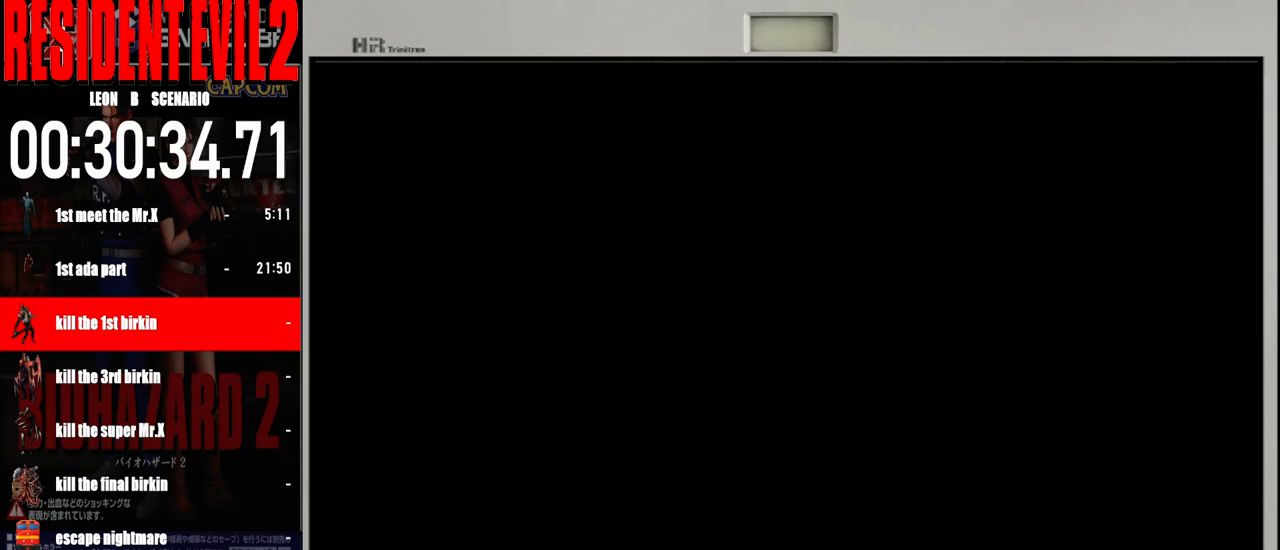
{"dt_ms": 500, "buttons": [], "left_stick": "center", "right_stick": "center", "events": []}
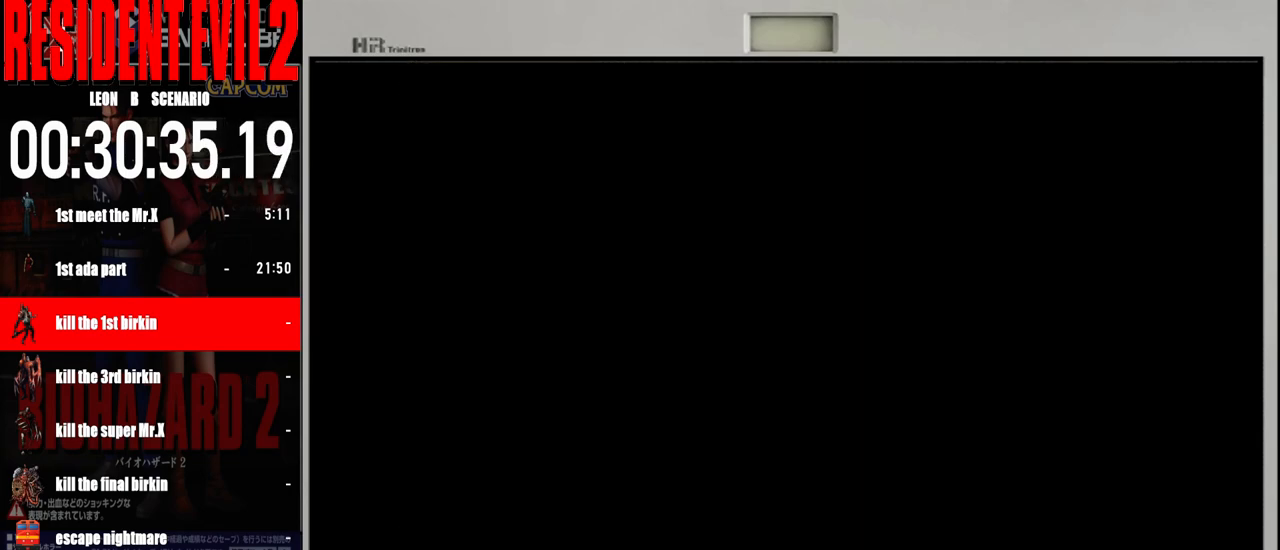
{"dt_ms": 500, "buttons": [], "left_stick": "center", "right_stick": "center", "events": []}
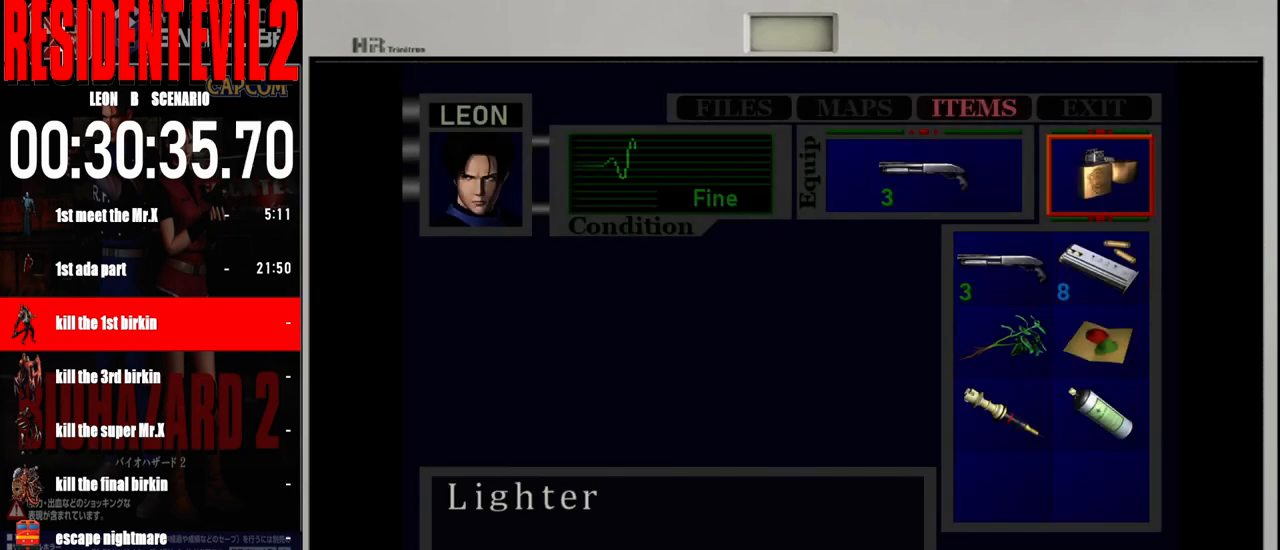
{"dt_ms": 500, "buttons": [], "left_stick": "center", "right_stick": "center", "events": [[150, "A", "down"], [250, "A", "up"], [333, "A", "down"], [467, "A", "up"]]}
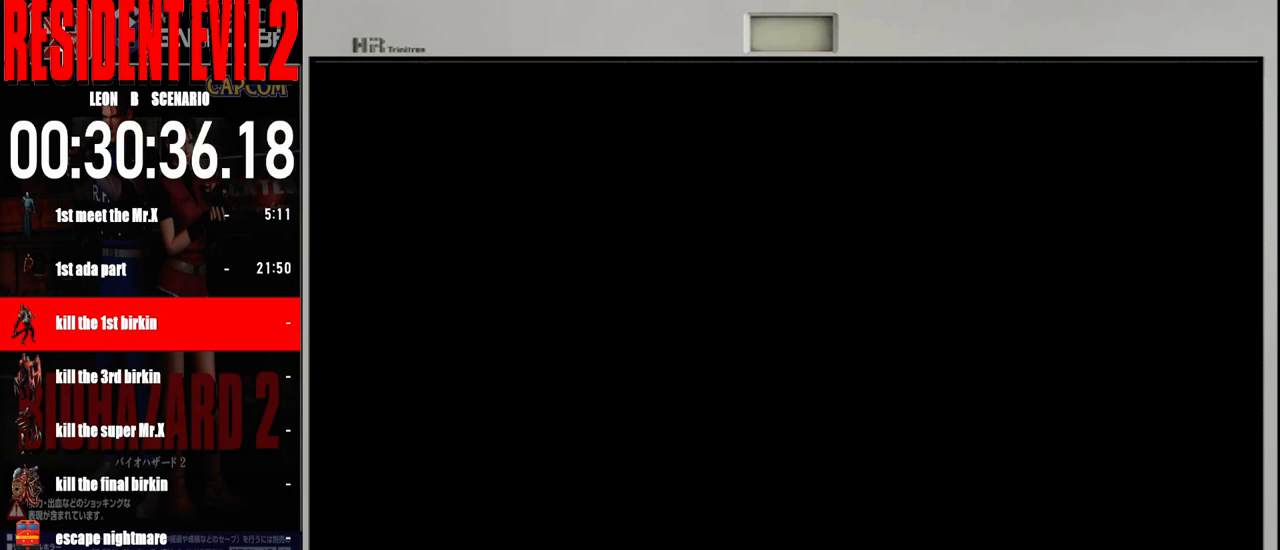
{"dt_ms": 500, "buttons": [], "left_stick": "center", "right_stick": "center", "events": []}
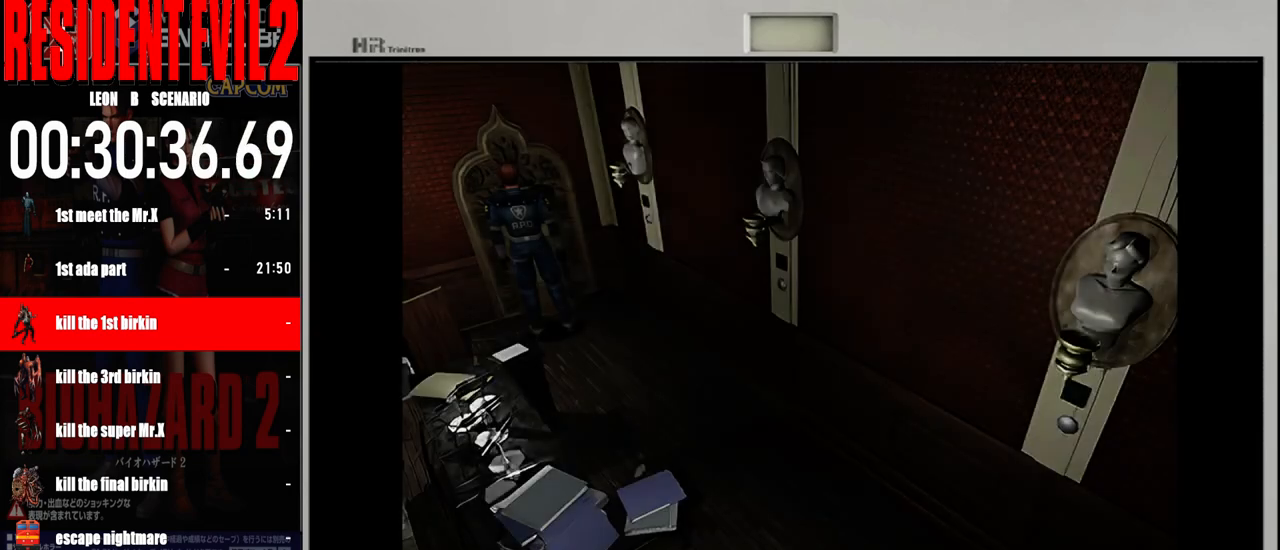
{"dt_ms": 500, "buttons": [], "left_stick": "center", "right_stick": "center", "events": []}
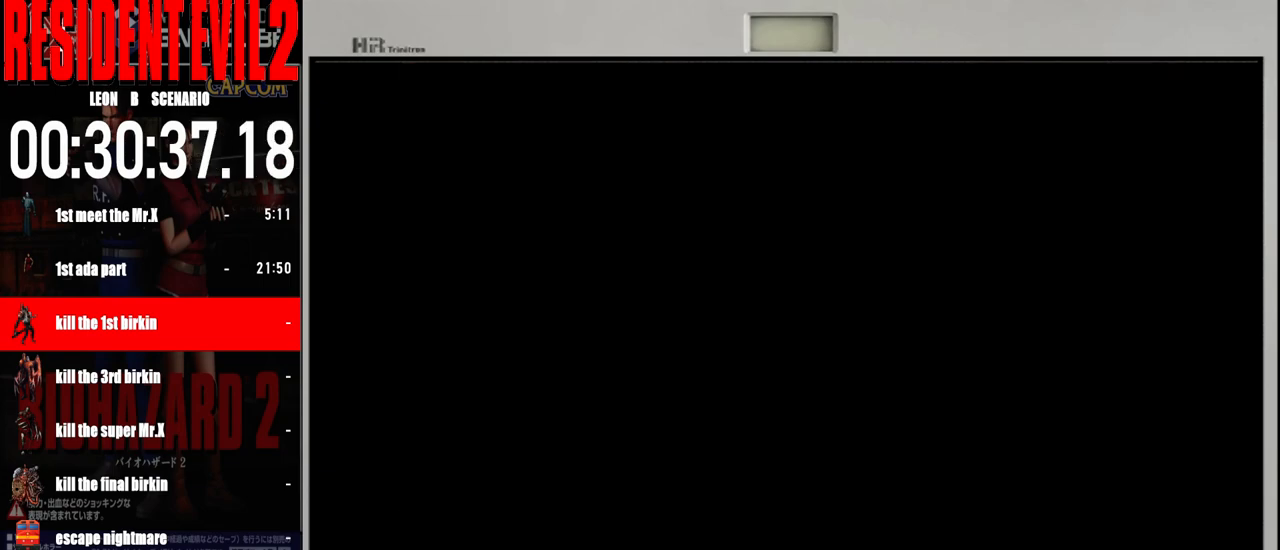
{"dt_ms": 500, "buttons": ["B"], "left_stick": "center", "right_stick": "center", "events": [[467, "B", "down"]]}
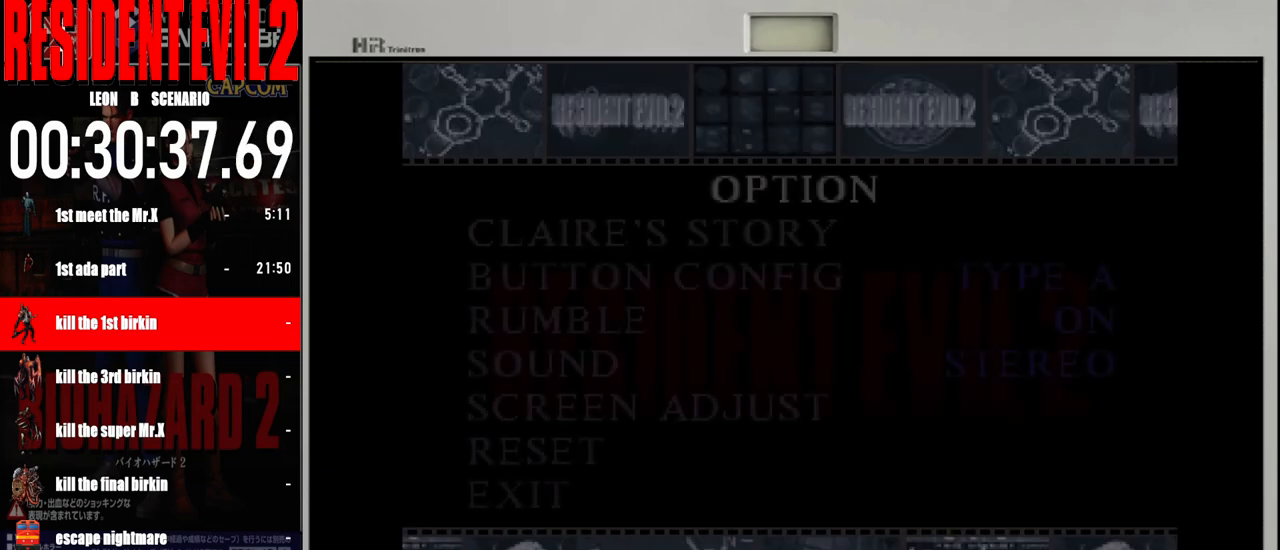
{"dt_ms": 500, "buttons": ["B"], "left_stick": "center", "right_stick": "center", "events": [[67, "B", "up"], [183, "B", "down"], [283, "B", "up"], [383, "B", "down"]]}
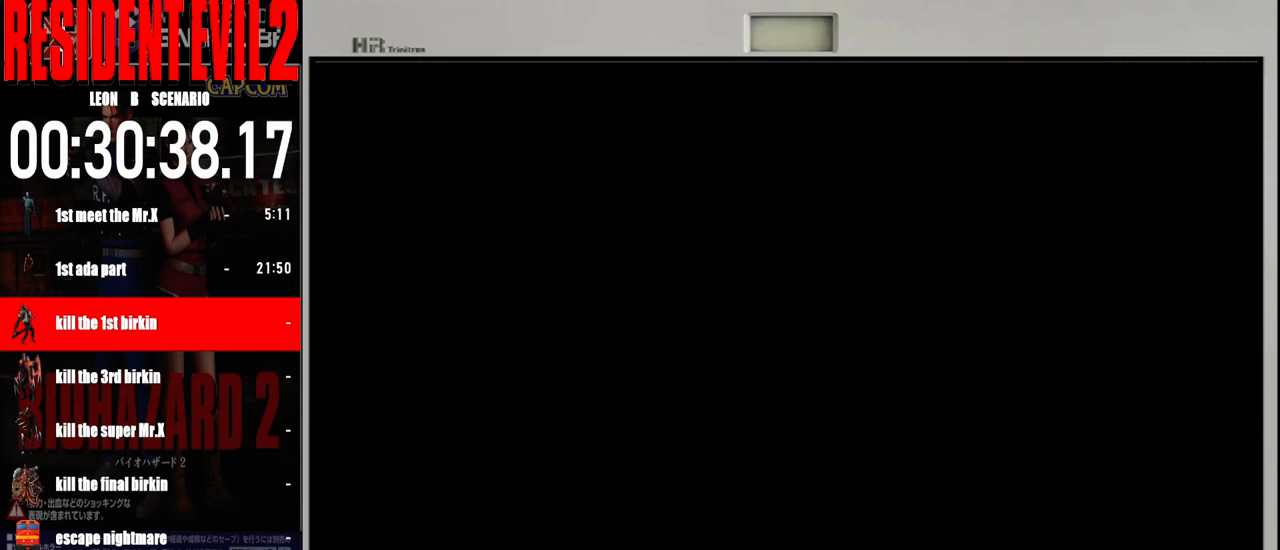
{"dt_ms": 500, "buttons": [], "left_stick": "right", "right_stick": "center", "events": [[17, "B", "up"], [100, "left_stick", "right"]]}
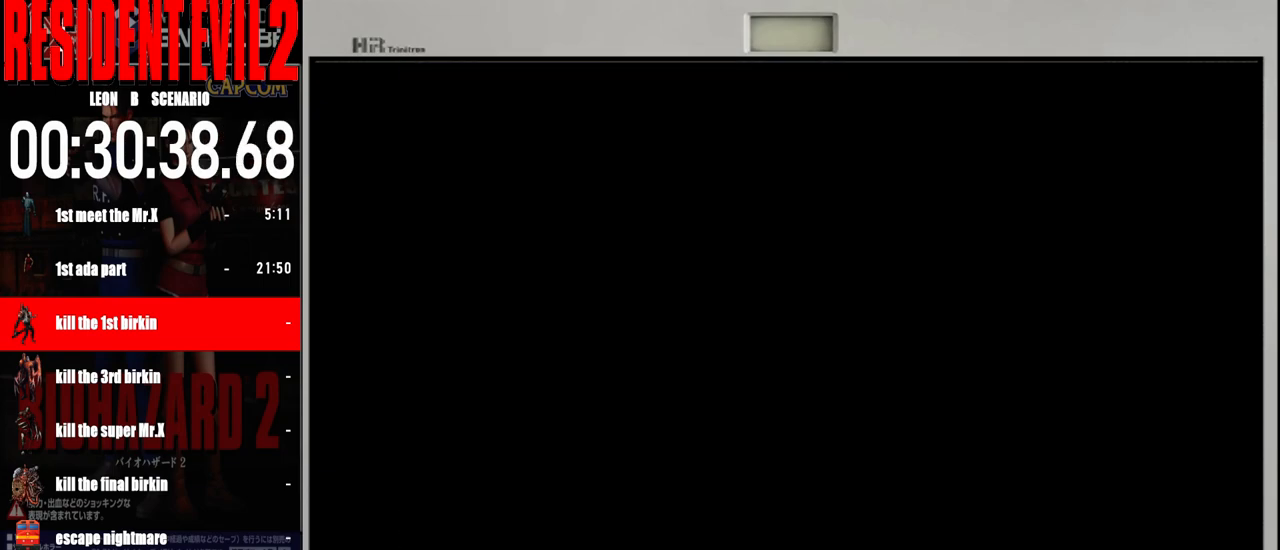
{"dt_ms": 500, "buttons": [], "left_stick": "right", "right_stick": "center", "events": []}
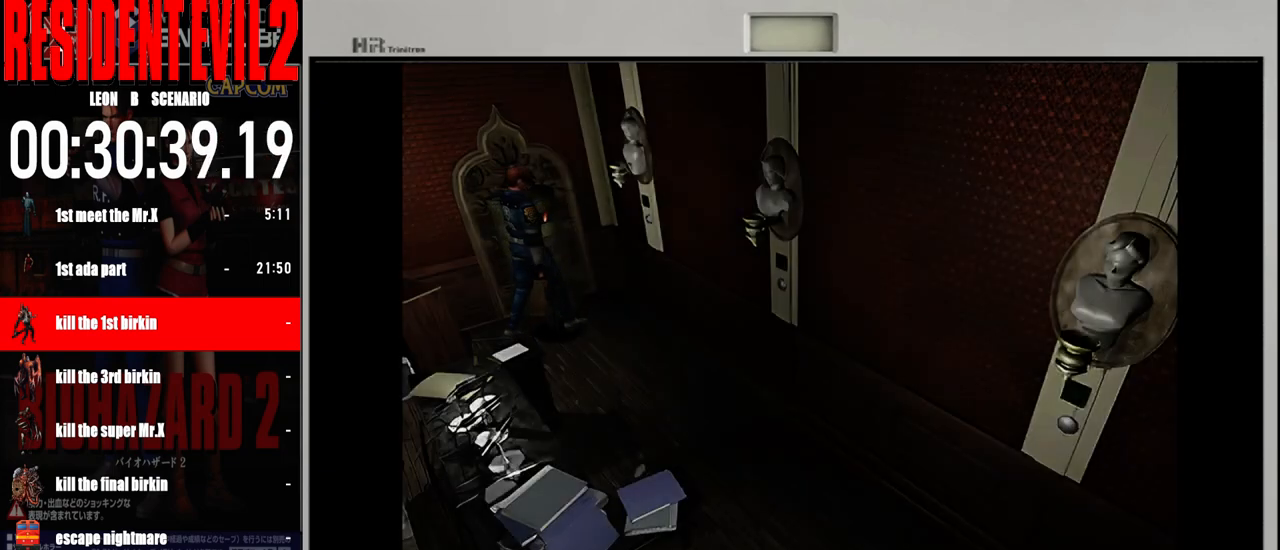
{"dt_ms": 500, "buttons": ["B"], "left_stick": "up", "right_stick": "center", "events": [[450, "B", "down"], [450, "left_stick", "up"]]}
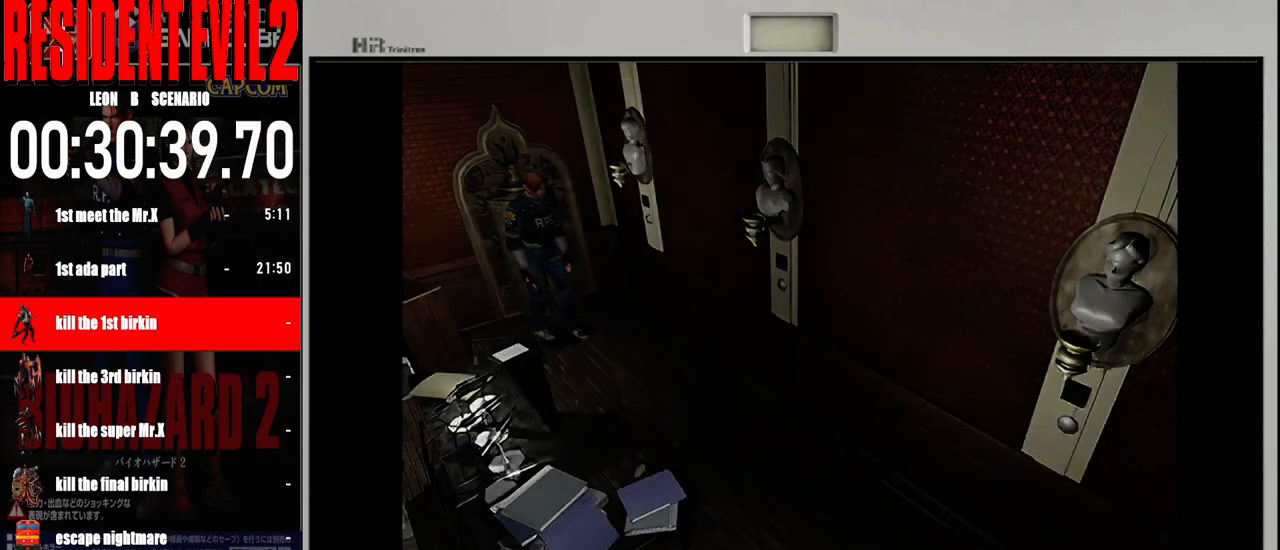
{"dt_ms": 500, "buttons": ["B"], "left_stick": "up", "right_stick": "center", "events": []}
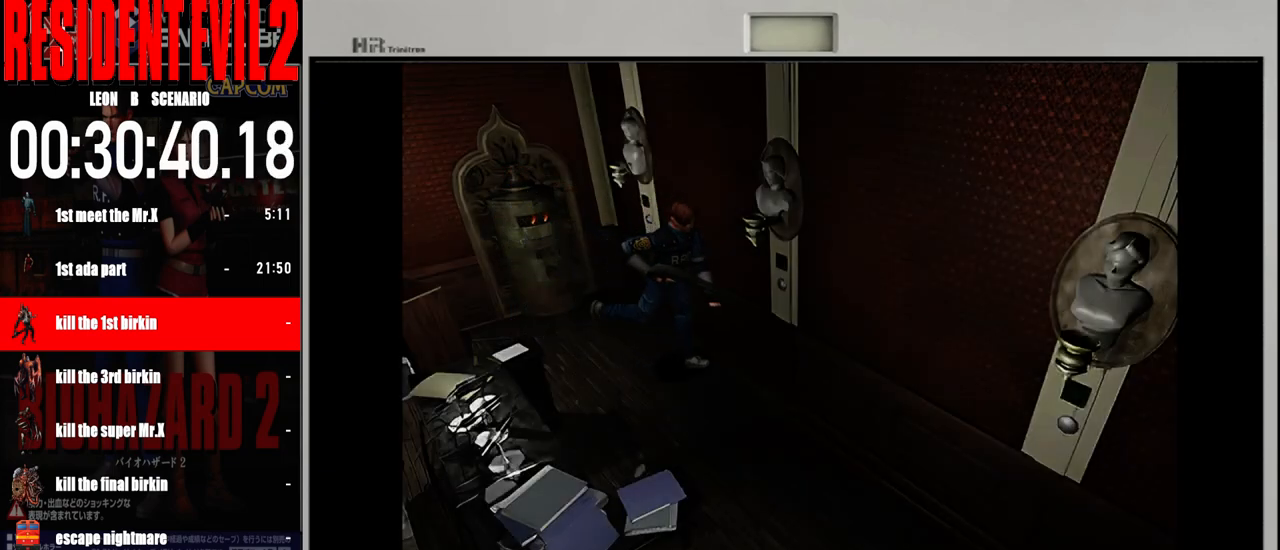
{"dt_ms": 500, "buttons": ["A"], "left_stick": "up", "right_stick": "center"}
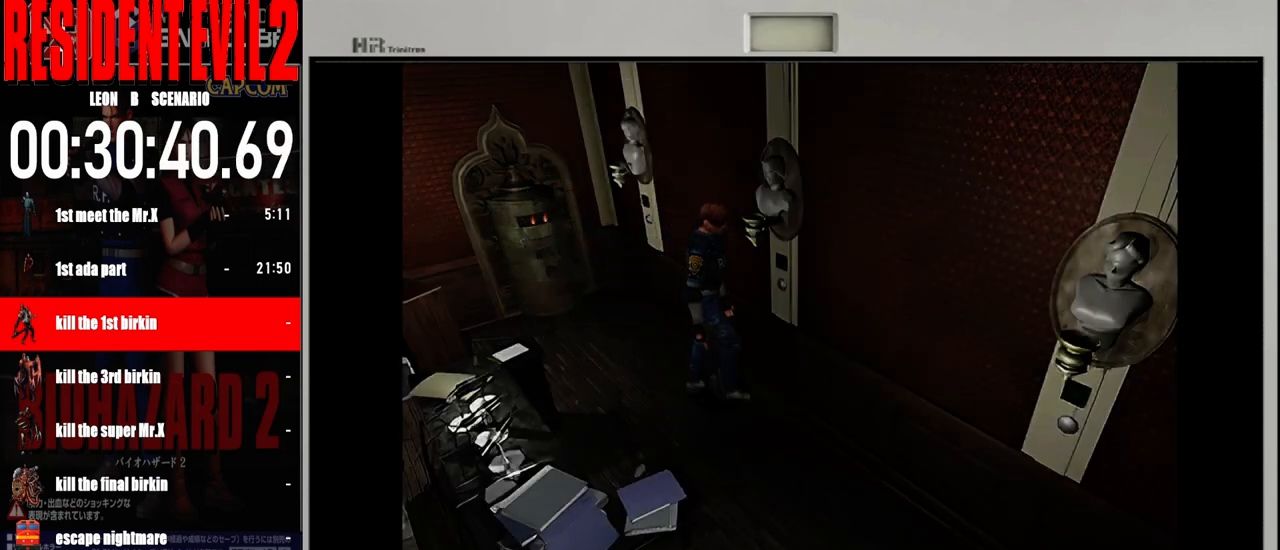
{"dt_ms": 500, "buttons": [], "left_stick": "up", "right_stick": "center", "events": [[50, "A", "up"], [50, "left_stick", "center"], [167, "A", "down"], [283, "A", "up"], [283, "left_stick", "right"], [350, "A", "down"], [350, "left_stick", "up-right"], [450, "left_stick", "up"], [467, "A", "up"]]}
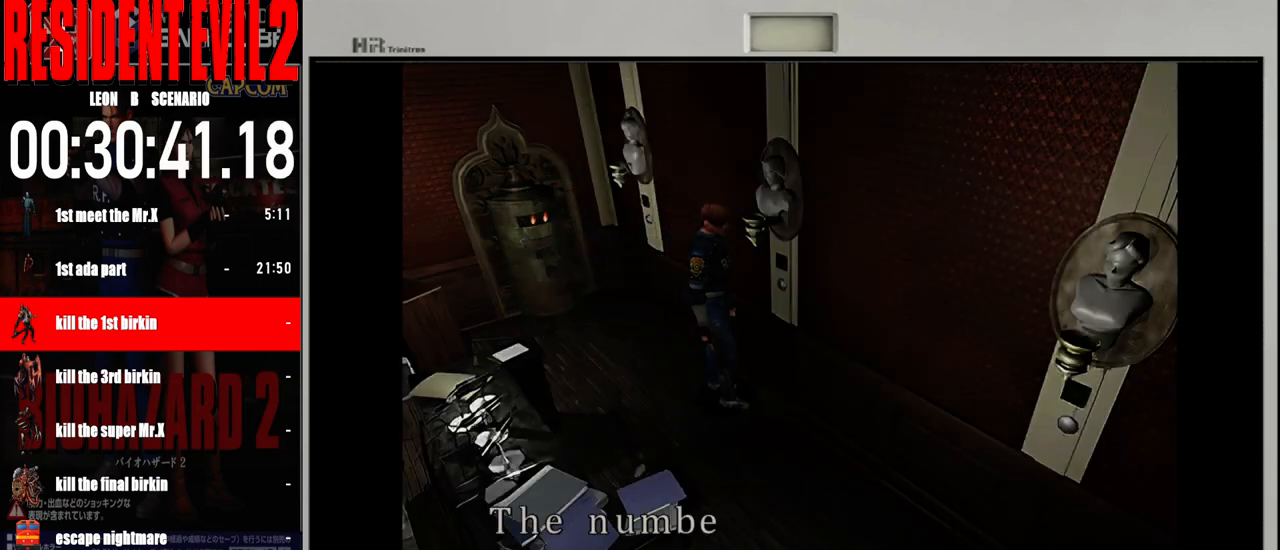
{"dt_ms": 500, "buttons": [], "left_stick": "center", "right_stick": "center", "events": [[83, "A", "down"], [217, "A", "up"], [250, "left_stick", "center"], [333, "A", "down"], [433, "A", "up"]]}
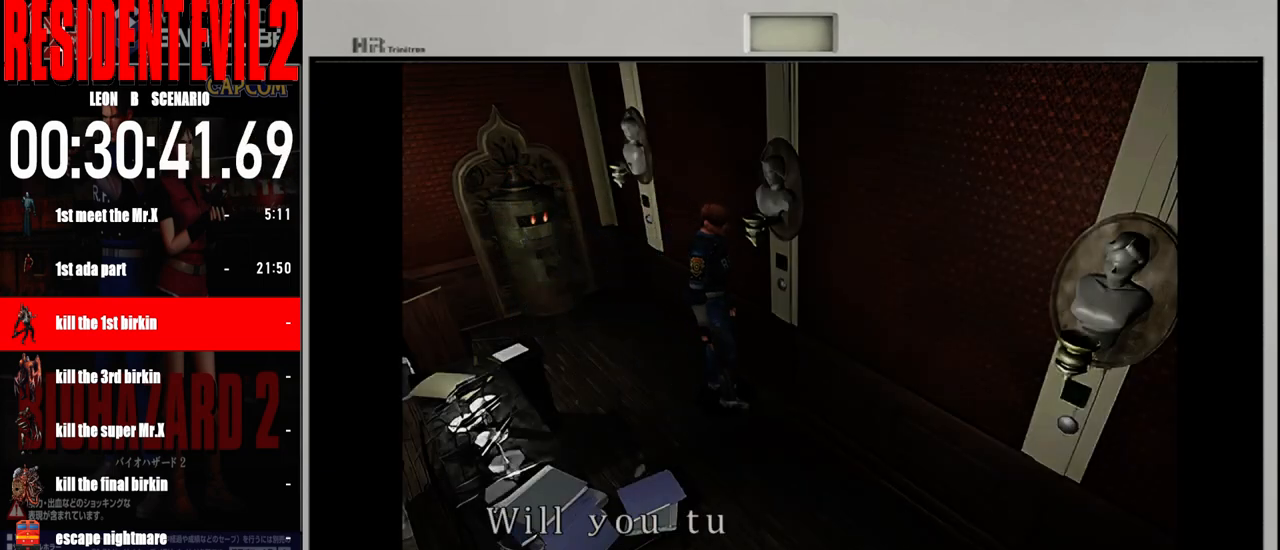
{"dt_ms": 500, "buttons": ["A"], "left_stick": "center", "right_stick": "center", "events": [[17, "A", "down"], [133, "A", "up"], [200, "A", "down"], [317, "A", "up"], [417, "A", "down"]]}